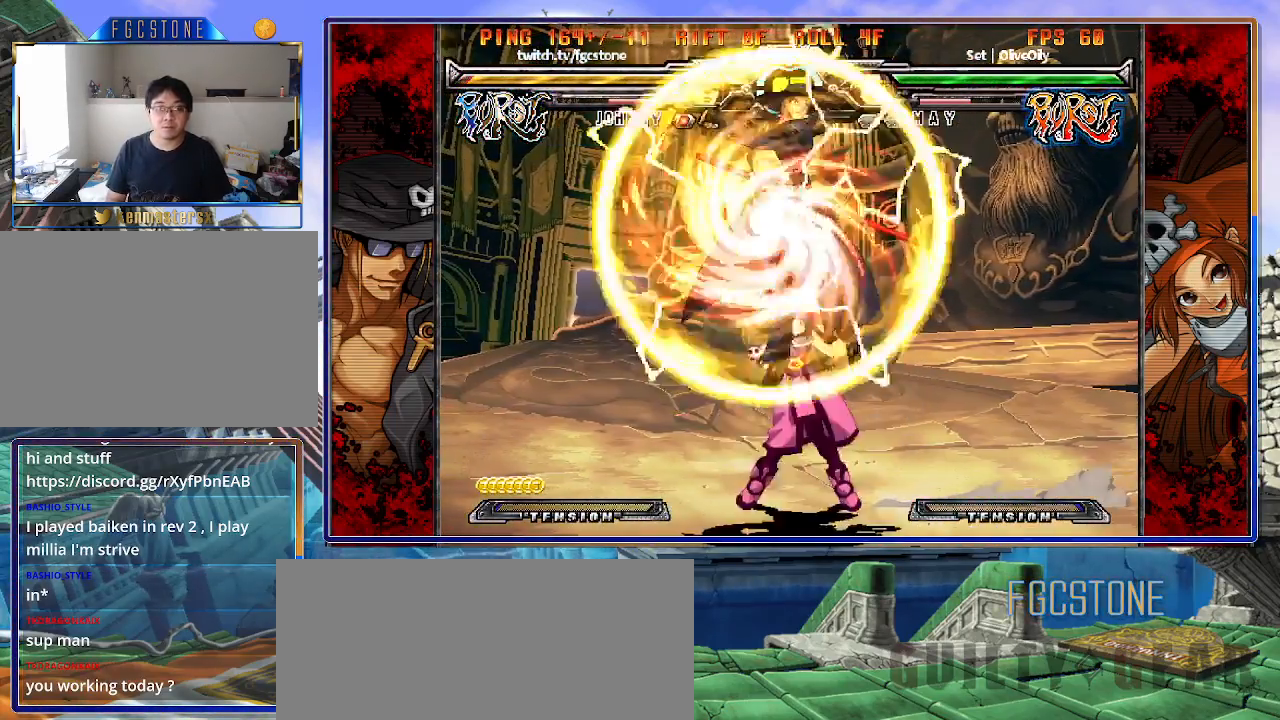
Gameplay with a controller (arcade stick); each line is a JSON object with the inputs held at the frame after it. "events" lists button and stick changes between this image and that frame as [ms after this image, input, new state], when the widget could be followed in between. Not read: L3 R3.
{"buttons": [], "left_stick": "center", "events": [[167, "left_stick", "center"]]}
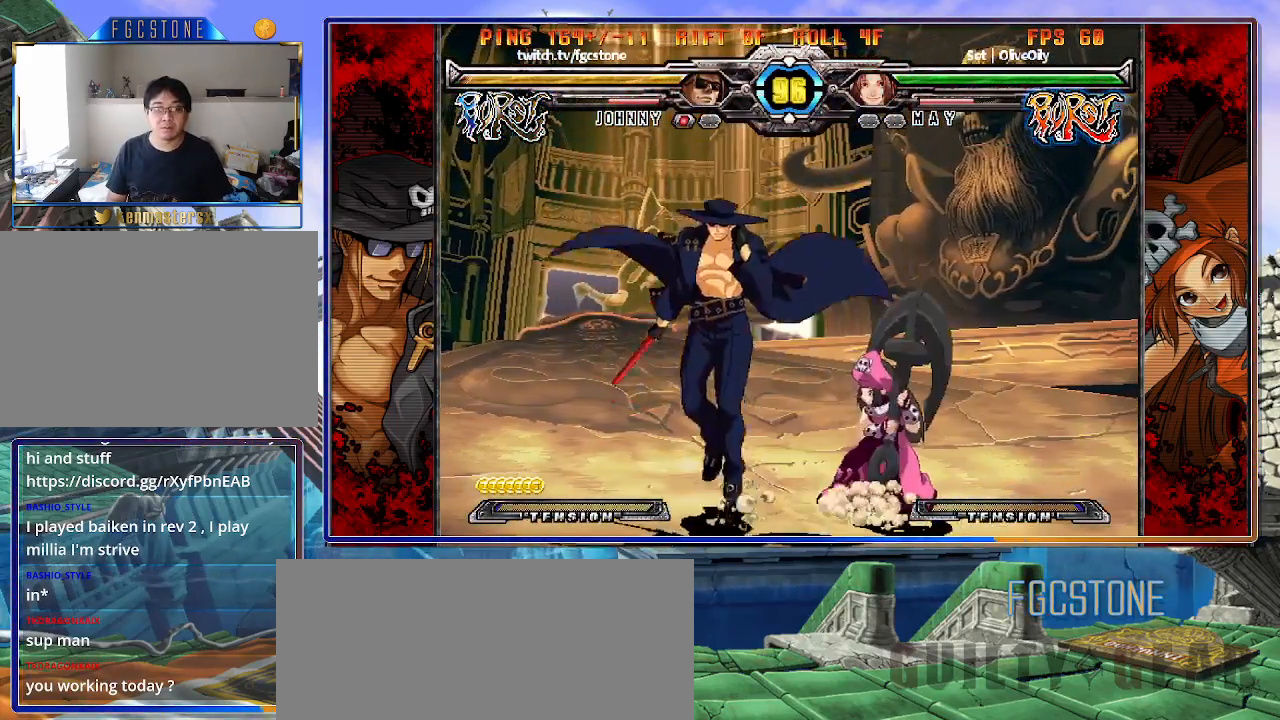
{"buttons": [], "left_stick": "down-left", "events": [[17, "left_stick", "down-left"], [100, "K", "down"], [150, "left_stick", "left"], [183, "K", "up"], [317, "left_stick", "down-left"], [400, "D", "down"], [467, "D", "up"]]}
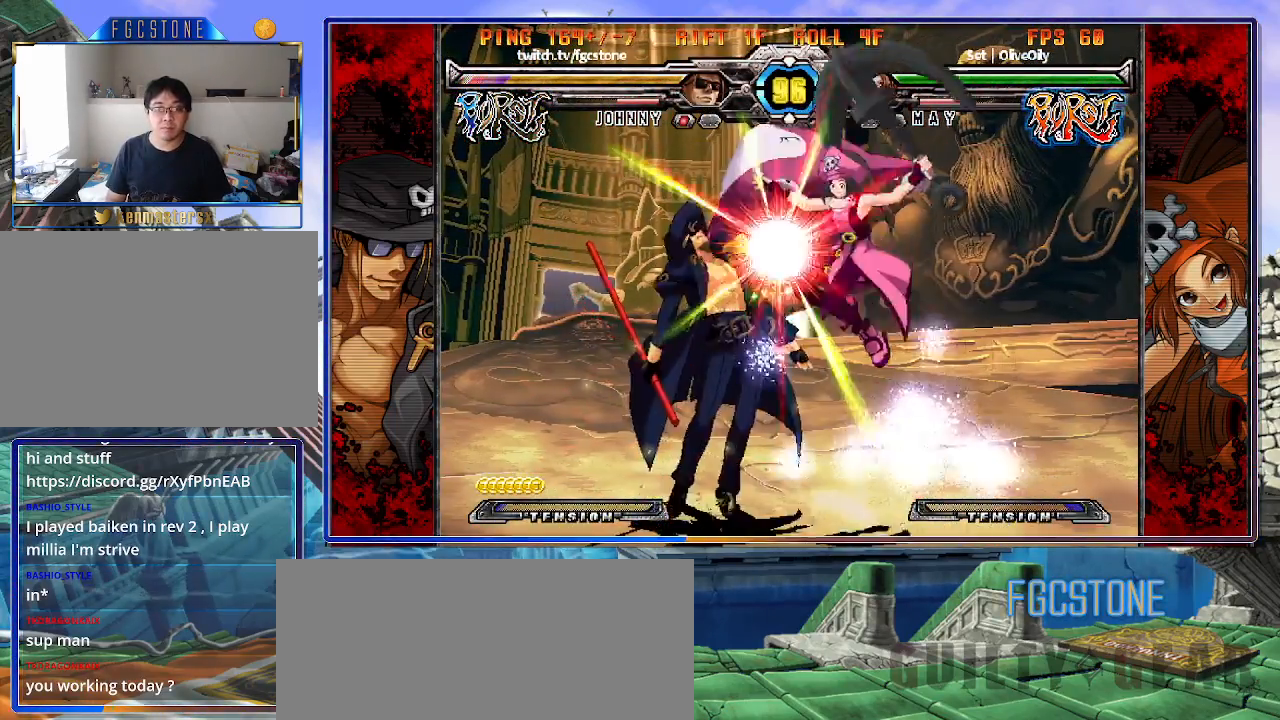
{"buttons": ["K"], "left_stick": "right", "events": [[83, "K", "down"], [150, "S", "down"], [183, "K", "up"], [250, "K", "down"], [250, "S", "up"], [333, "S", "down"], [367, "K", "up"], [383, "left_stick", "right"], [417, "K", "down"], [417, "S", "up"]]}
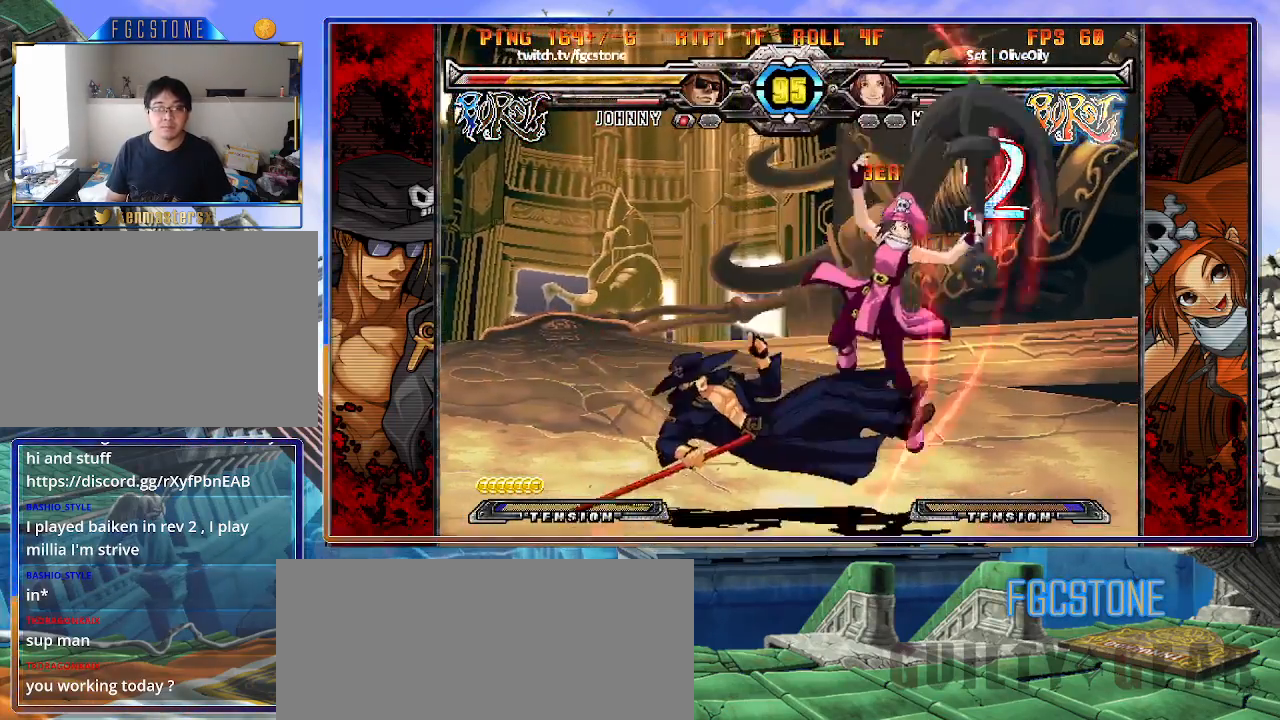
{"buttons": [], "left_stick": "right", "events": [[17, "K", "up"], [17, "S", "down"], [67, "K", "down"], [100, "S", "up"], [150, "S", "down"], [183, "K", "up"], [217, "K", "down"], [250, "S", "up"], [317, "S", "down"], [350, "K", "up"], [383, "K", "down"], [417, "K", "up"], [467, "S", "up"]]}
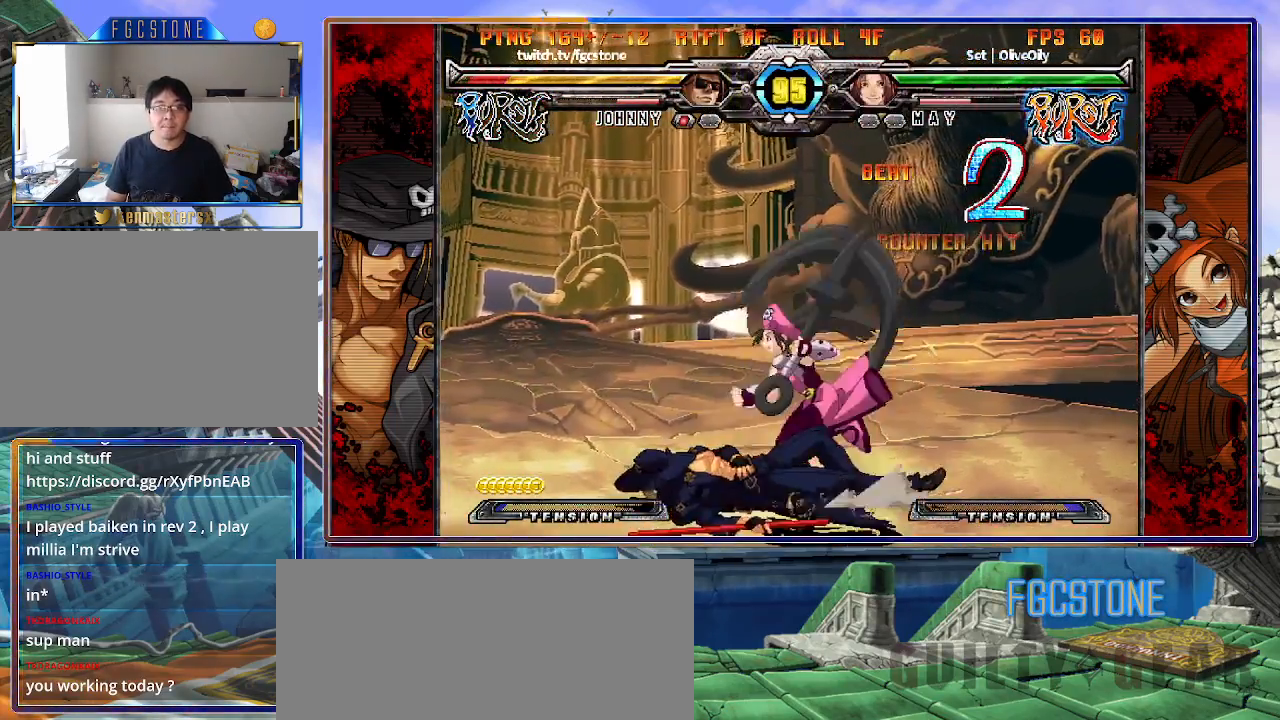
{"buttons": [], "left_stick": "right", "events": [[83, "left_stick", "center"], [300, "left_stick", "right"], [367, "left_stick", "center"], [450, "left_stick", "right"]]}
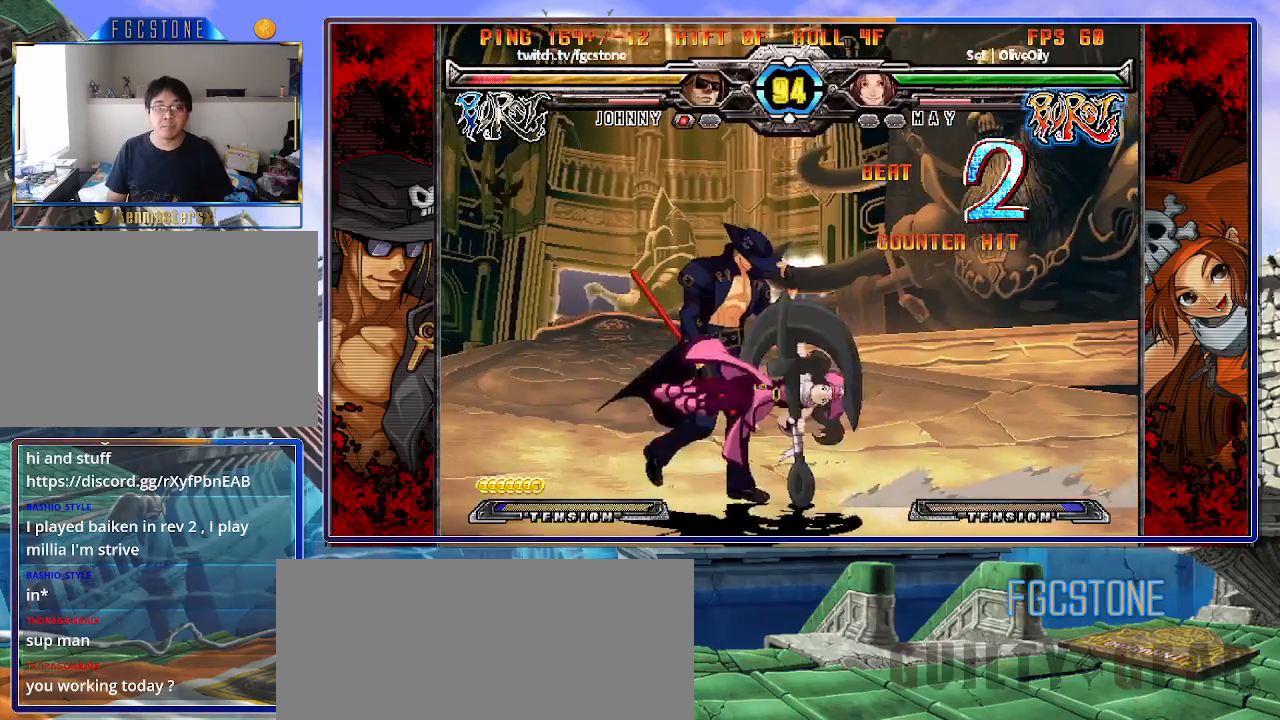
{"buttons": ["K"], "left_stick": "left", "events": [[117, "left_stick", "left"], [500, "K", "down"]]}
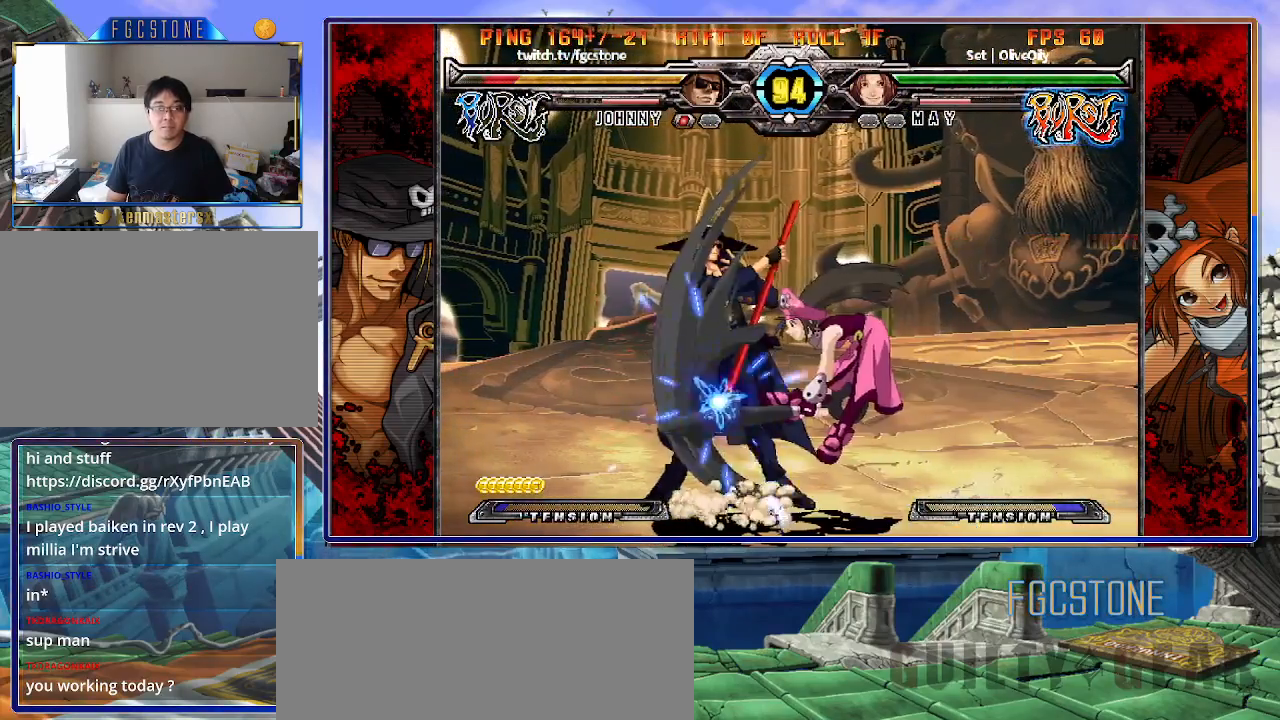
{"buttons": [], "left_stick": "left", "events": [[150, "K", "up"]]}
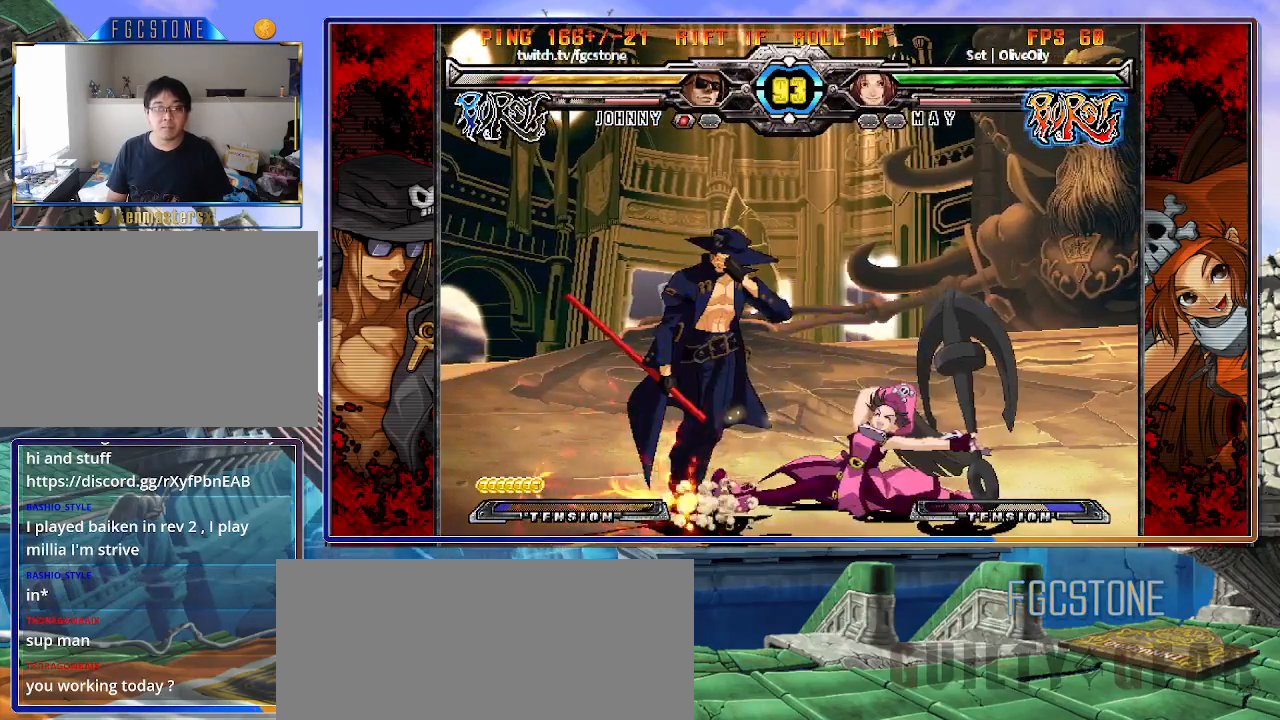
{"buttons": [], "left_stick": "down-left", "events": [[17, "left_stick", "down-left"]]}
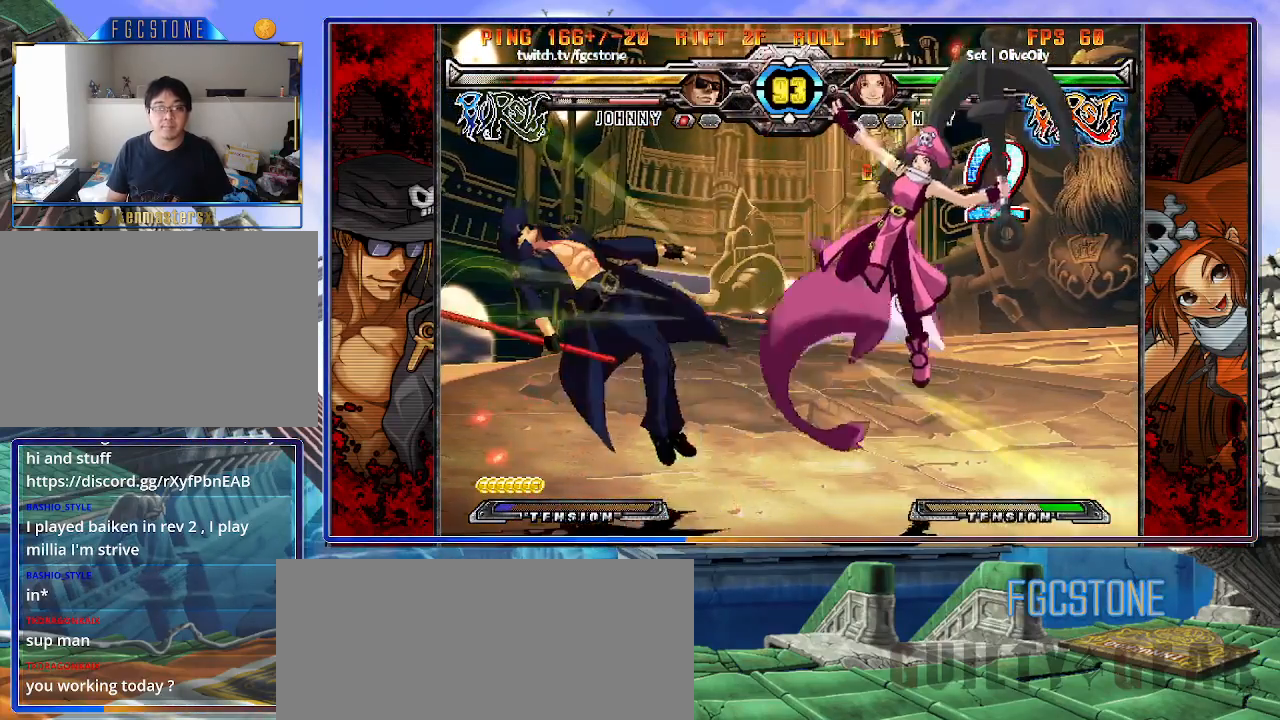
{"buttons": ["S"], "left_stick": "left", "events": [[17, "left_stick", "left"], [233, "K", "down"], [283, "S", "down"], [317, "K", "up"], [383, "S", "up"], [400, "K", "down"], [467, "S", "down"], [500, "K", "up"]]}
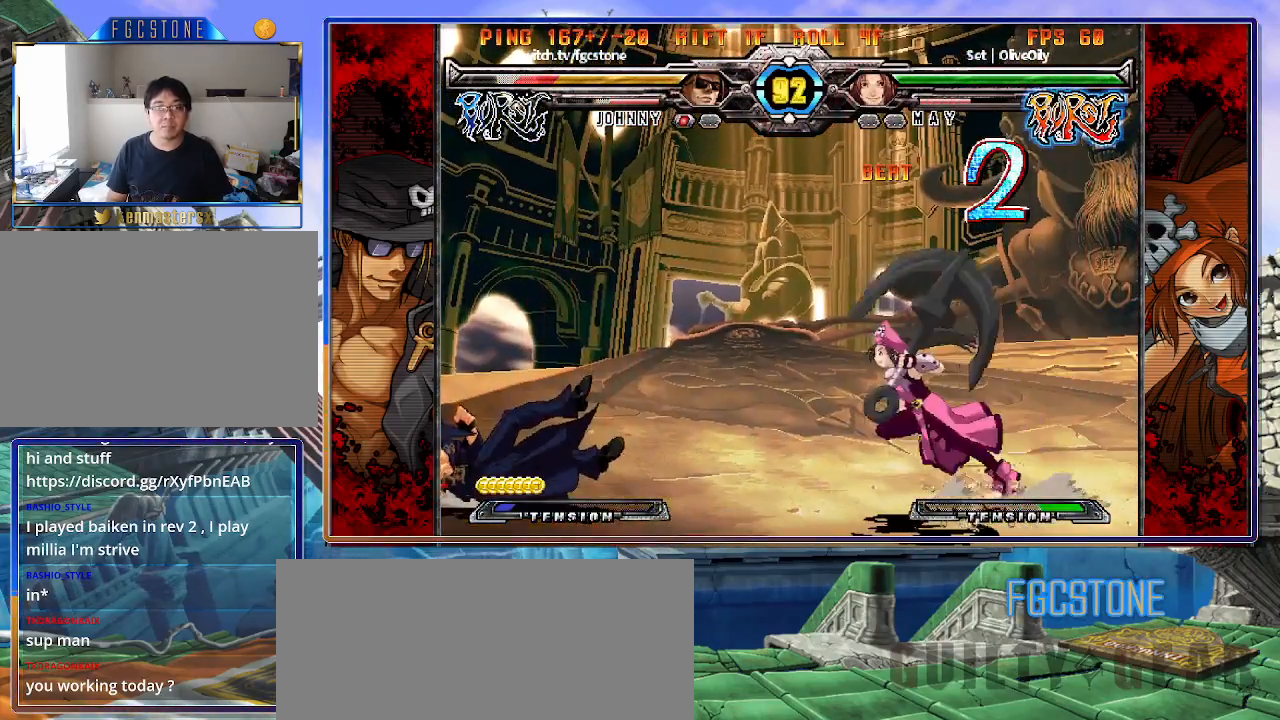
{"buttons": [], "left_stick": "down-left", "events": [[117, "S", "up"], [300, "left_stick", "down-left"]]}
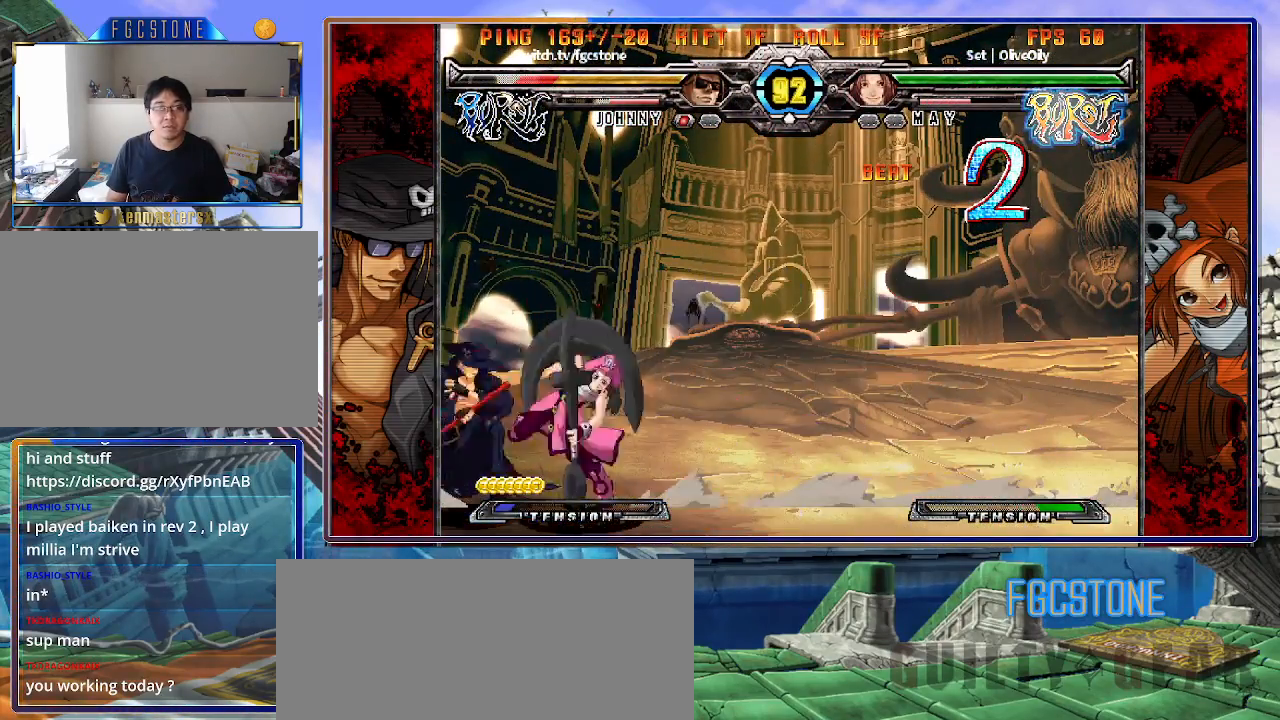
{"buttons": ["HS"], "left_stick": "down-left", "events": [[83, "HS", "down"], [250, "HS", "up"], [450, "HS", "down"]]}
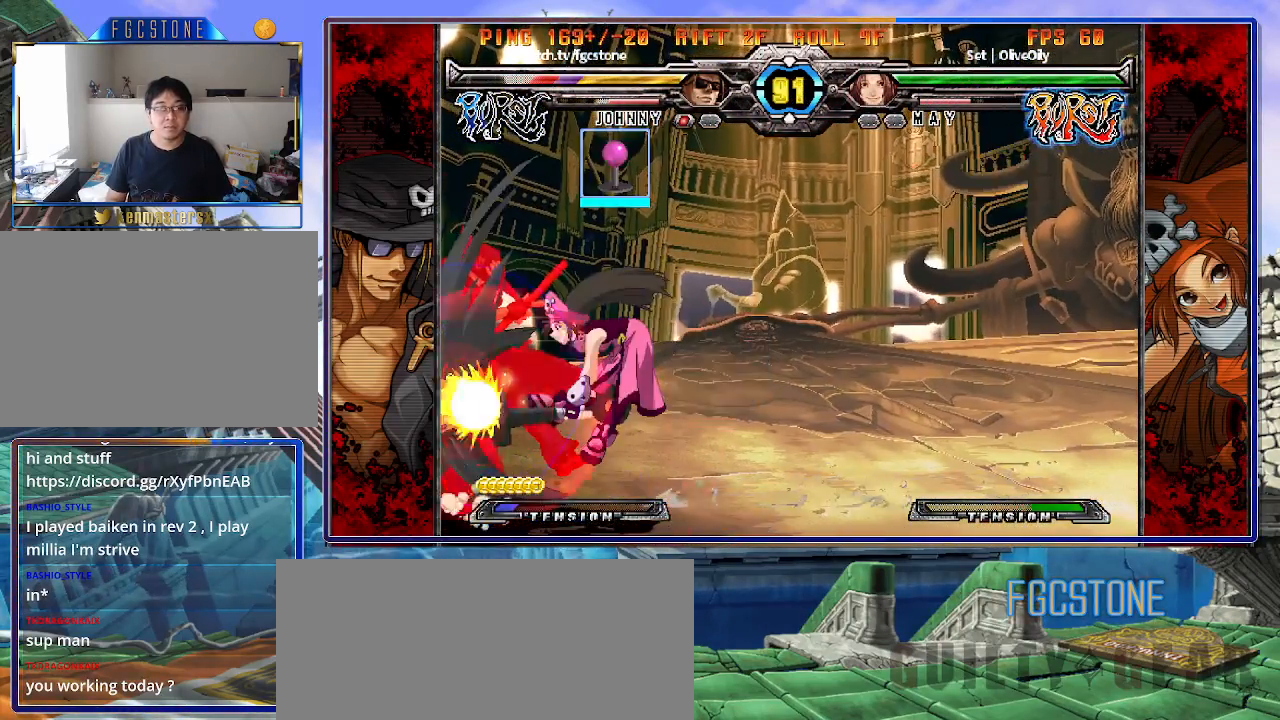
{"buttons": [], "left_stick": "left", "events": [[100, "HS", "up"], [417, "left_stick", "left"]]}
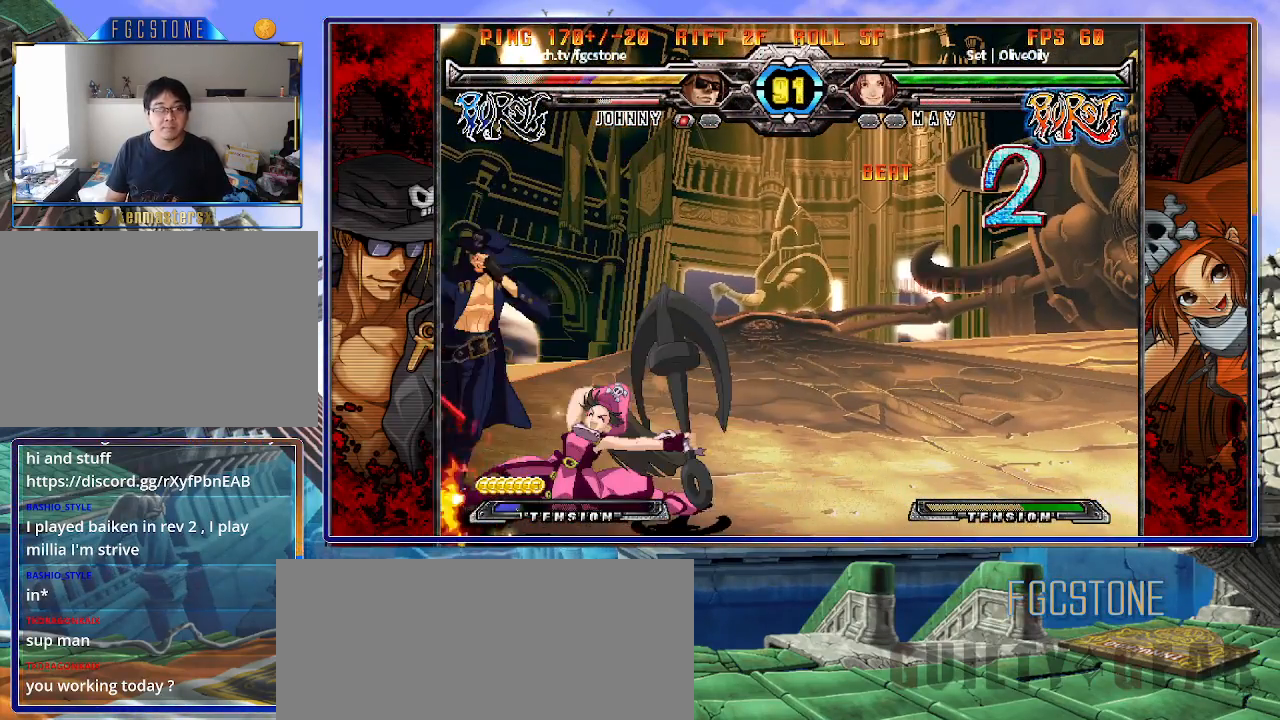
{"buttons": [], "left_stick": "center", "events": [[50, "left_stick", "right"], [117, "left_stick", "center"], [183, "left_stick", "down-left"], [433, "left_stick", "center"]]}
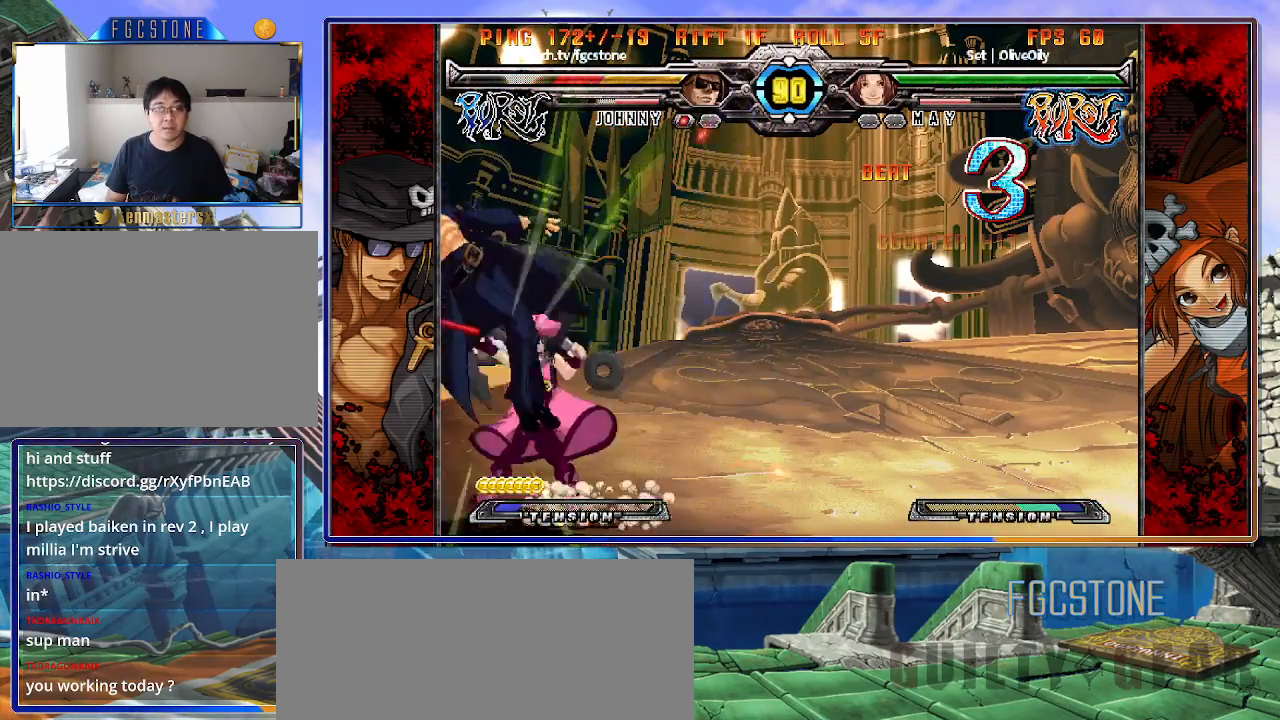
{"buttons": [], "left_stick": "right", "events": [[417, "left_stick", "right"]]}
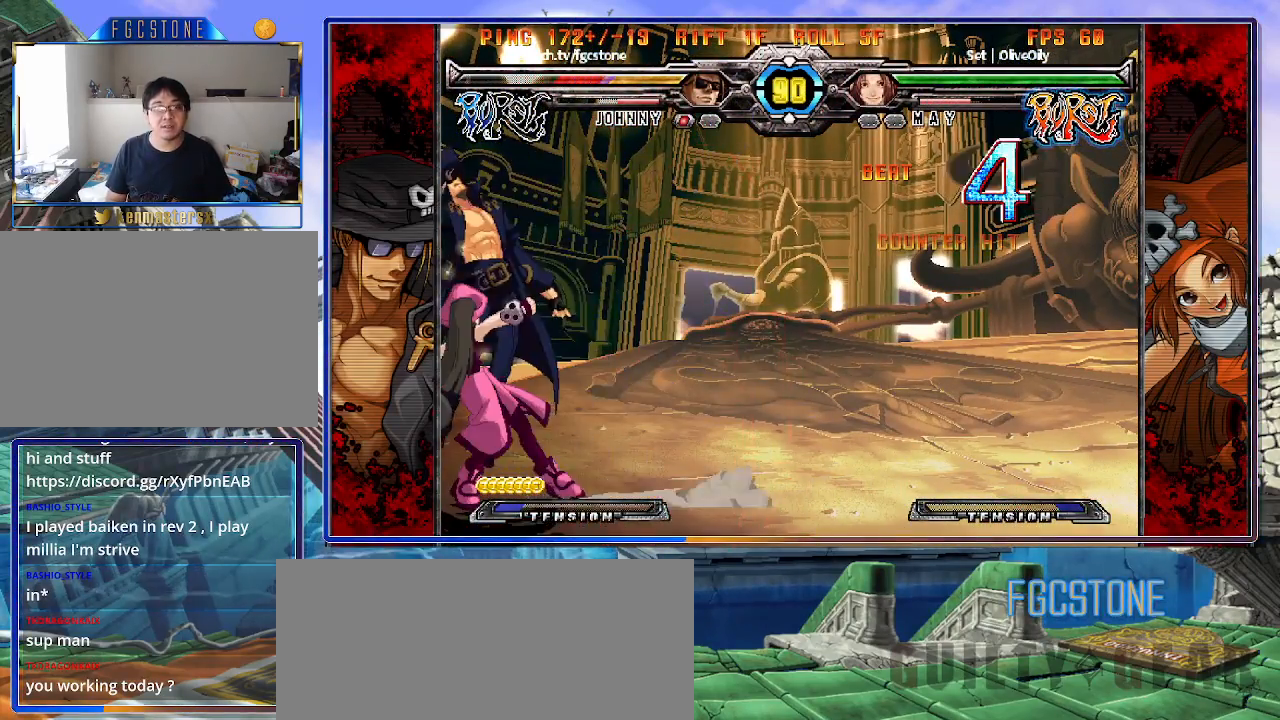
{"buttons": ["K", "S"], "left_stick": "right", "events": [[33, "P", "down"], [167, "K", "down"], [200, "P", "up"], [217, "S", "down"], [250, "K", "up"], [317, "K", "down"], [350, "S", "up"], [383, "S", "down"], [433, "K", "up"], [483, "K", "down"]]}
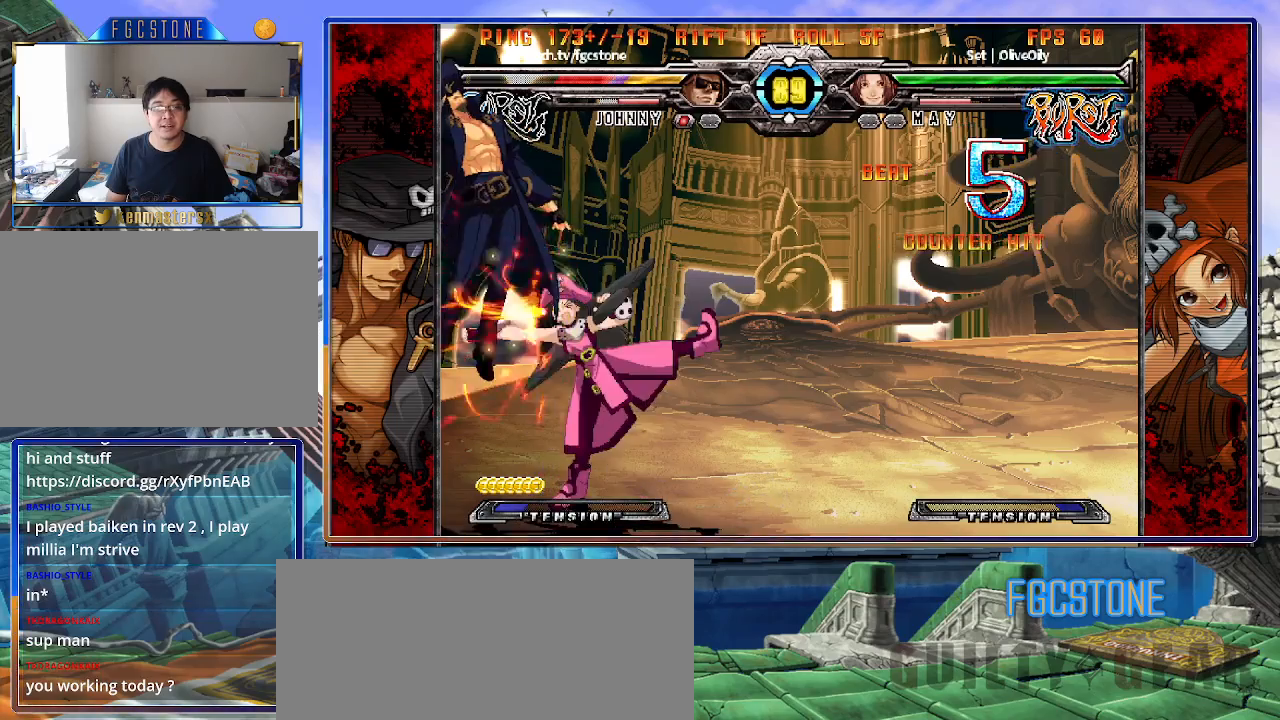
{"buttons": ["K"], "left_stick": "right", "events": [[17, "S", "up"], [67, "K", "up"], [67, "S", "down"], [150, "K", "down"], [167, "S", "up"], [217, "S", "down"], [250, "K", "up"], [300, "K", "down"], [333, "S", "up"], [383, "S", "down"], [417, "K", "up"], [450, "K", "down"], [483, "S", "up"]]}
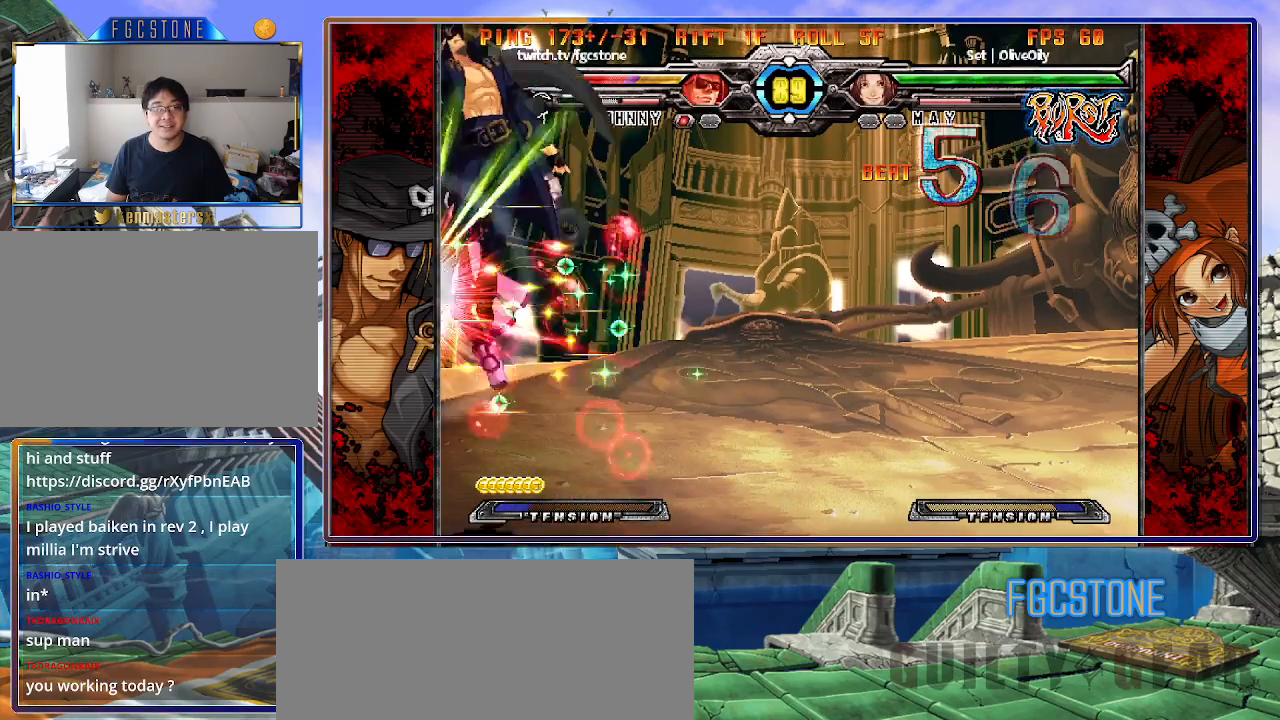
{"buttons": ["K", "S"], "left_stick": "right", "events": [[17, "S", "down"], [50, "K", "up"], [117, "K", "down"], [117, "S", "up"], [167, "S", "down"], [217, "K", "up"], [250, "K", "down"], [283, "S", "up"], [350, "S", "down"], [383, "K", "up"], [417, "K", "down"], [450, "S", "up"], [500, "S", "down"]]}
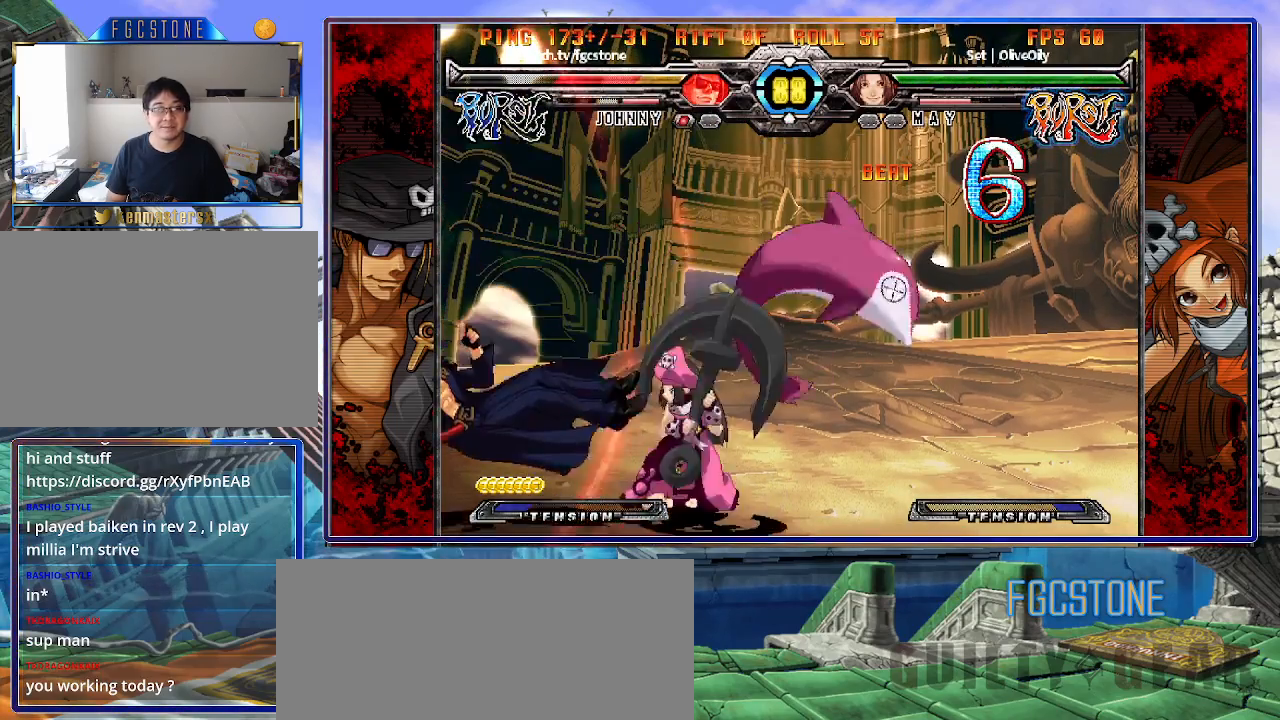
{"buttons": ["K", "S"], "left_stick": "right", "events": [[17, "K", "up"], [83, "K", "down"], [100, "S", "up"], [167, "S", "down"], [183, "K", "up"], [250, "K", "down"], [250, "S", "up"], [333, "S", "down"], [350, "K", "up"], [400, "K", "down"], [417, "S", "up"], [467, "S", "down"]]}
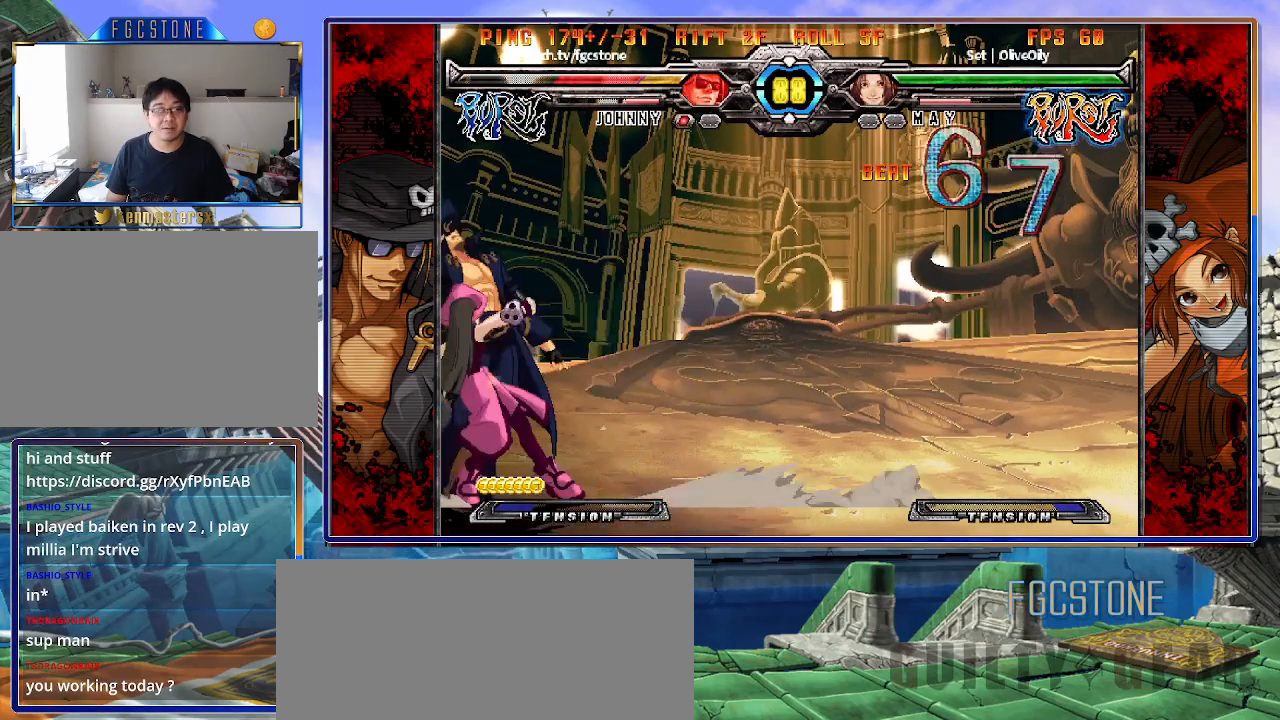
{"buttons": ["S"], "left_stick": "right", "events": [[17, "K", "up"], [67, "K", "down"], [83, "S", "up"], [150, "S", "down"], [167, "K", "up"], [217, "K", "down"], [267, "S", "up"], [300, "S", "down"], [333, "K", "up"], [400, "K", "down"], [417, "S", "up"], [467, "S", "down"], [500, "K", "up"]]}
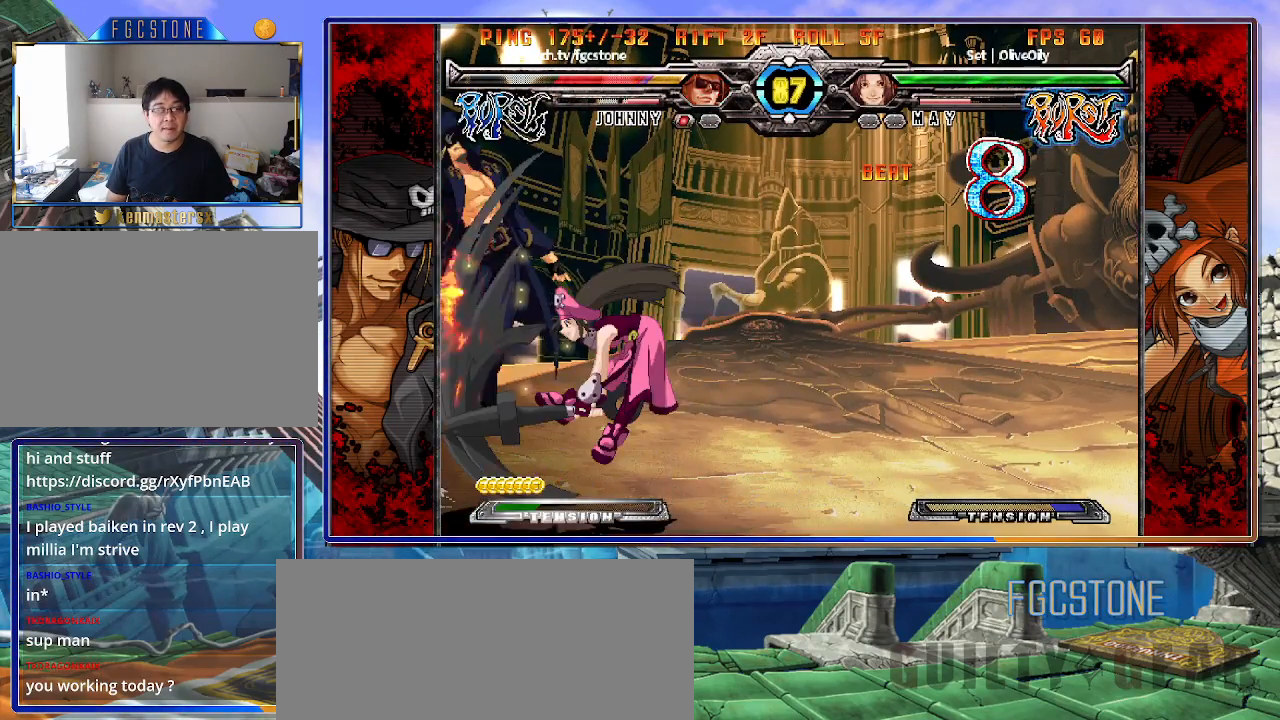
{"buttons": ["S"], "left_stick": "right", "events": [[67, "K", "down"], [83, "S", "up"], [150, "S", "down"], [167, "K", "up"], [233, "K", "down"], [233, "S", "up"], [317, "S", "down"], [333, "K", "up"], [383, "K", "down"], [400, "S", "up"], [467, "S", "down"], [483, "K", "up"]]}
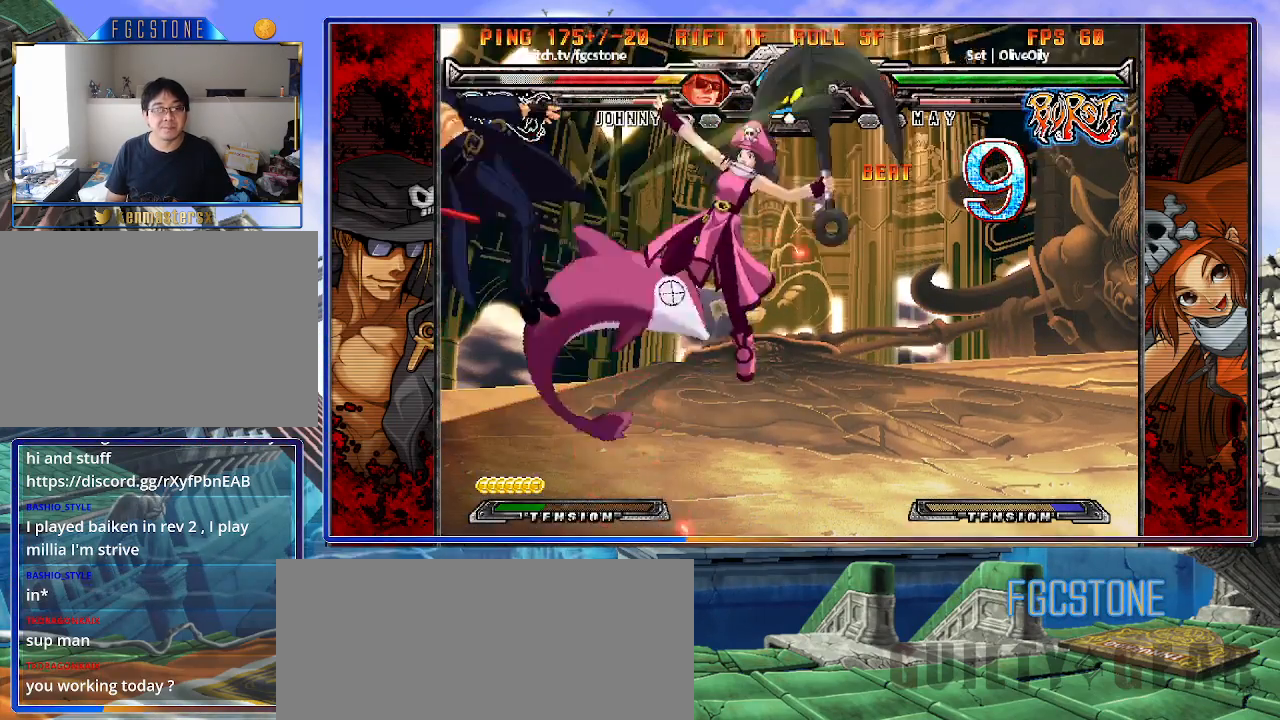
{"buttons": ["S"], "left_stick": "right", "events": [[50, "K", "down"], [83, "S", "up"], [133, "S", "down"], [150, "K", "up"], [217, "K", "down"], [217, "S", "up"], [300, "K", "up"], [300, "S", "down"], [367, "K", "down"], [400, "S", "up"], [450, "S", "down"], [483, "K", "up"]]}
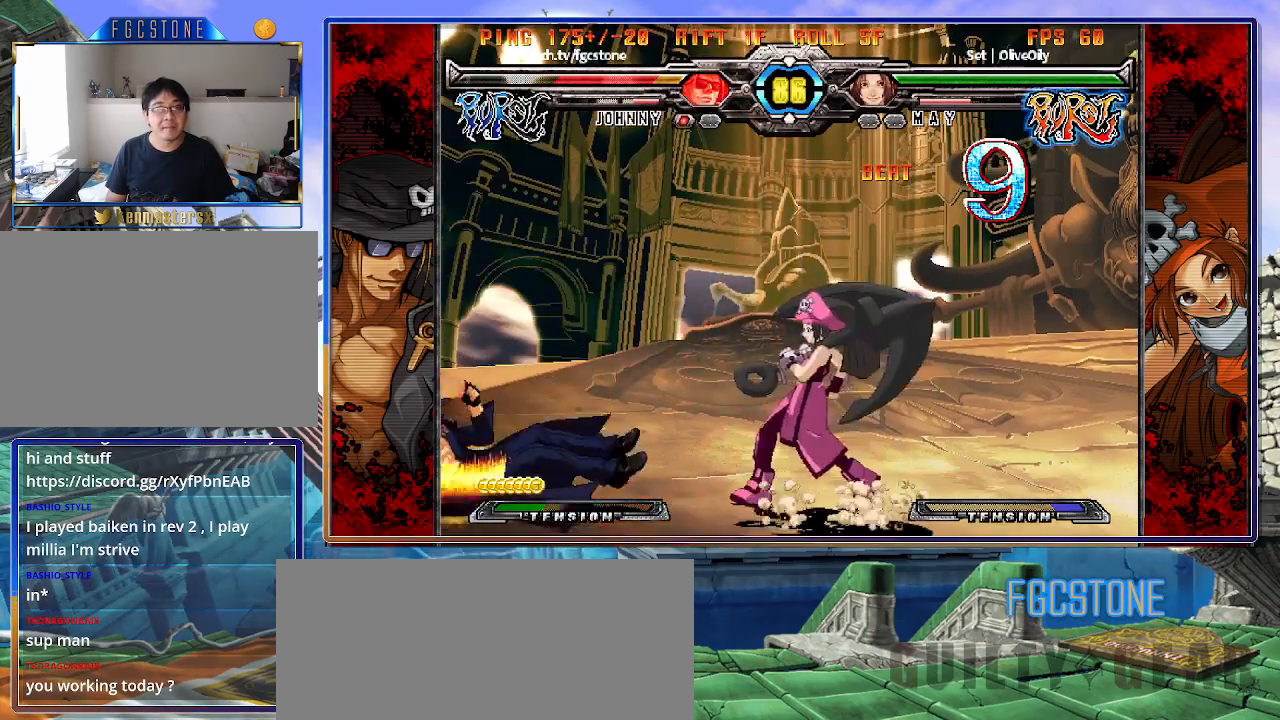
{"buttons": [], "left_stick": "right", "events": [[17, "K", "down"], [50, "S", "up"], [117, "K", "up"]]}
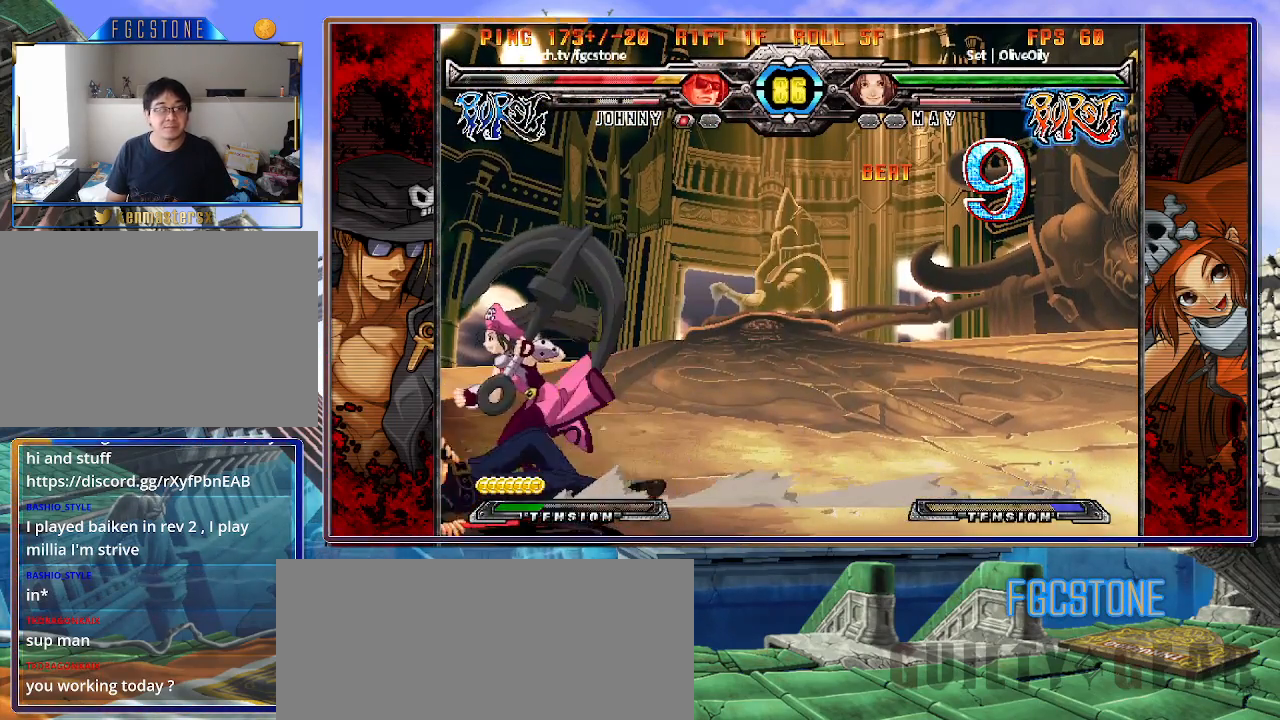
{"buttons": [], "left_stick": "down-left", "events": [[33, "left_stick", "center"], [117, "left_stick", "down-left"]]}
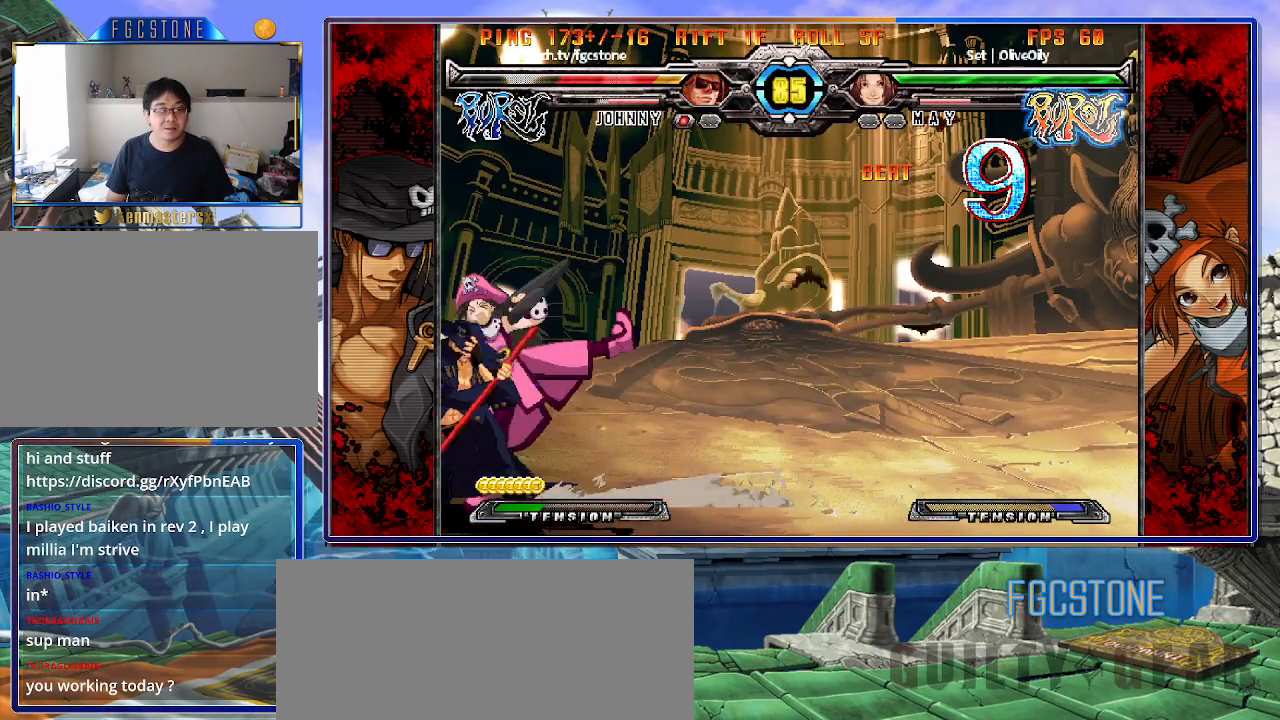
{"buttons": [], "left_stick": "left", "events": [[267, "left_stick", "up-left"], [333, "left_stick", "left"]]}
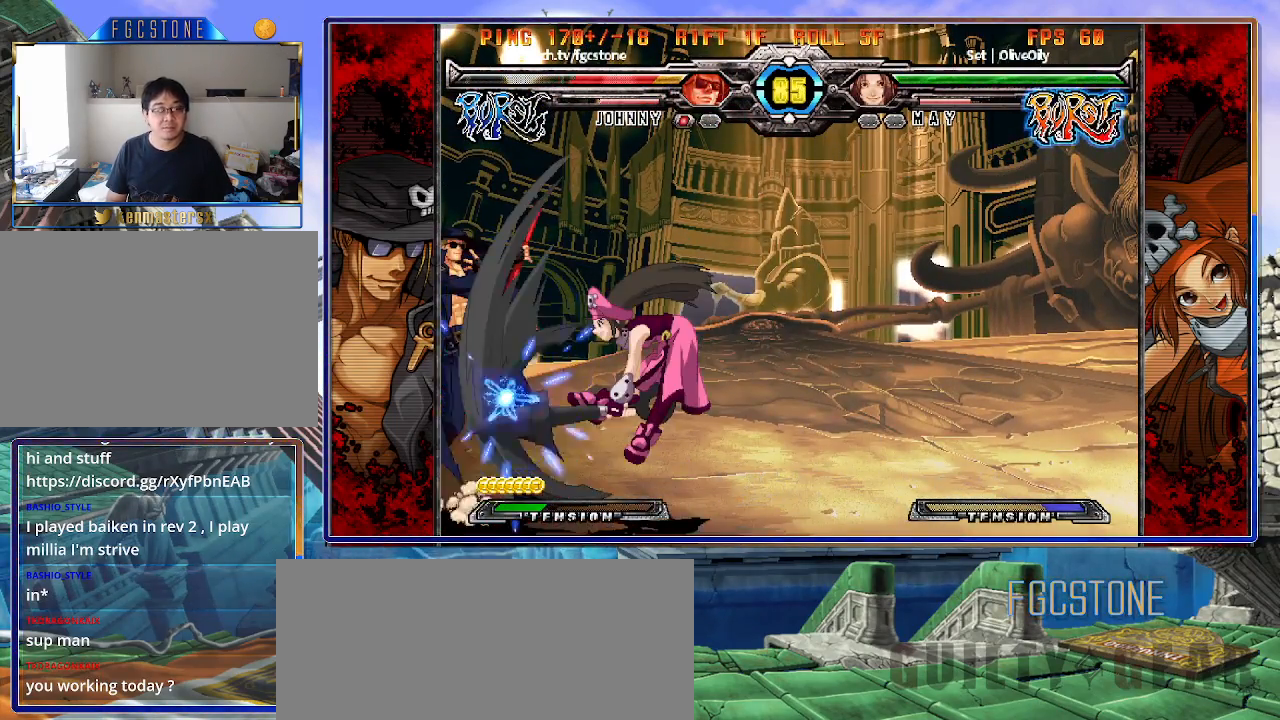
{"buttons": [], "left_stick": "down-left", "events": [[350, "left_stick", "down-left"]]}
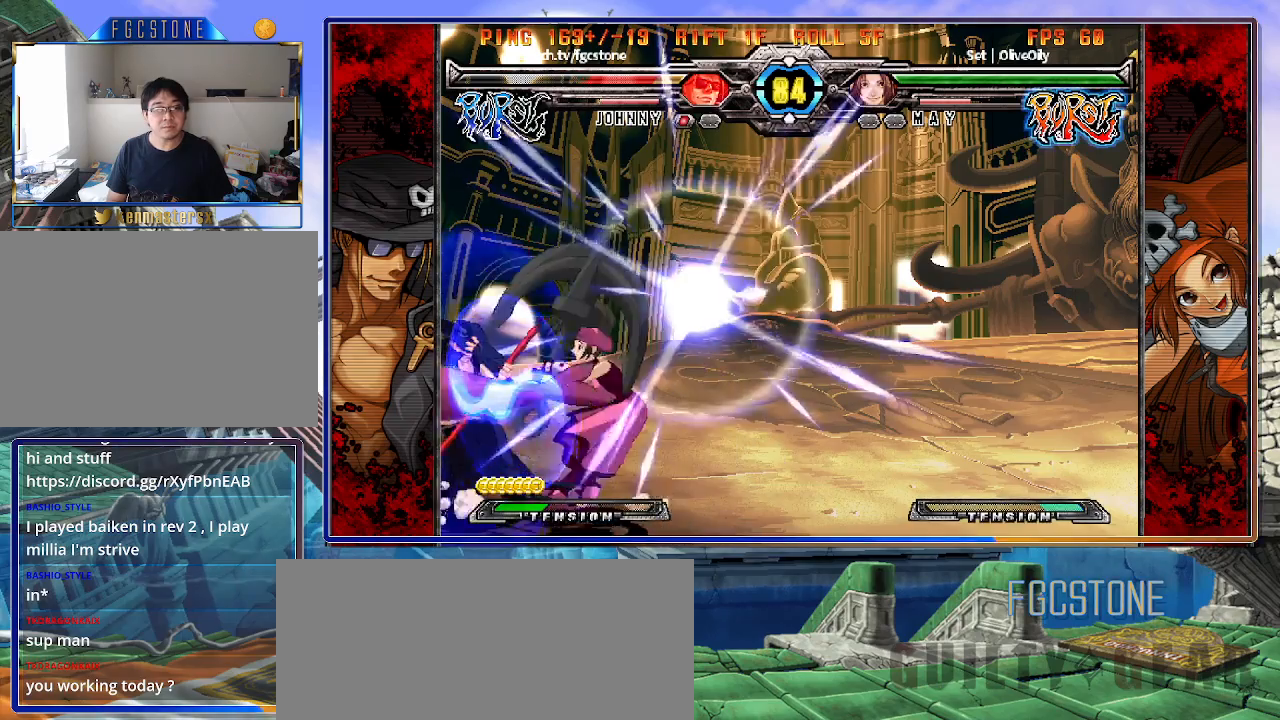
{"buttons": [], "left_stick": "down-left", "events": []}
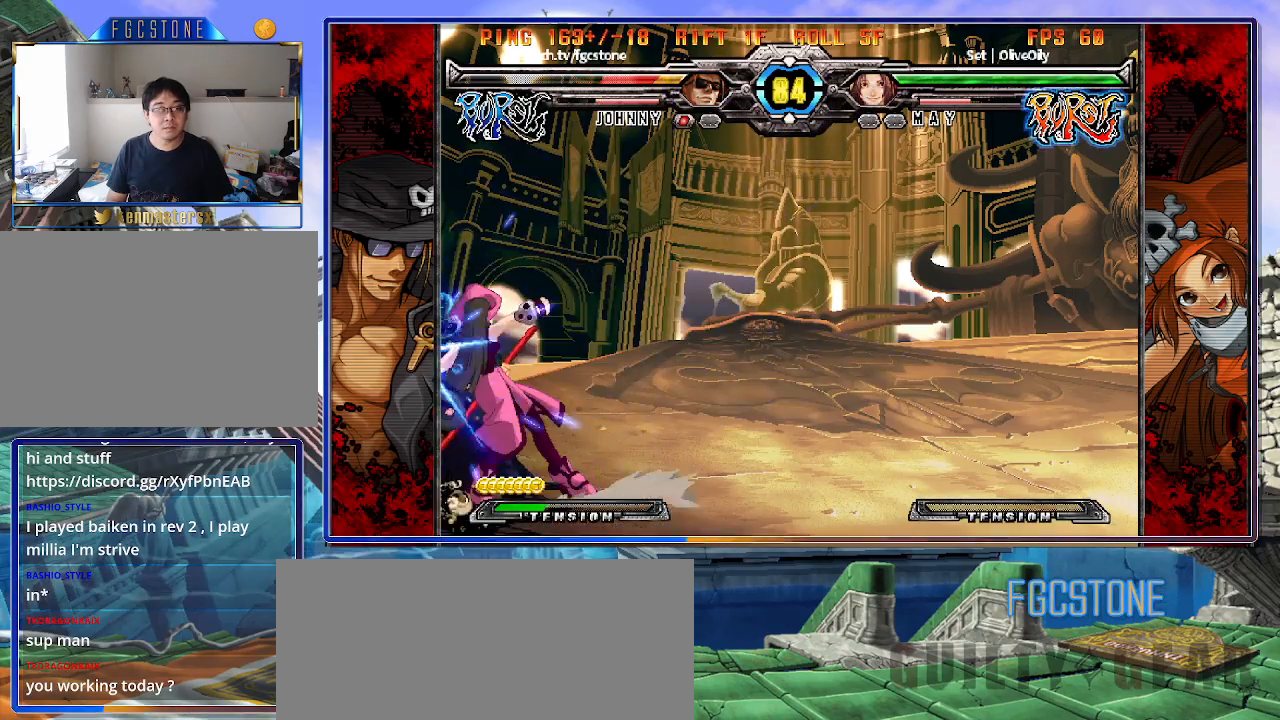
{"buttons": [], "left_stick": "up-left", "events": [[33, "left_stick", "left"], [250, "left_stick", "up-left"]]}
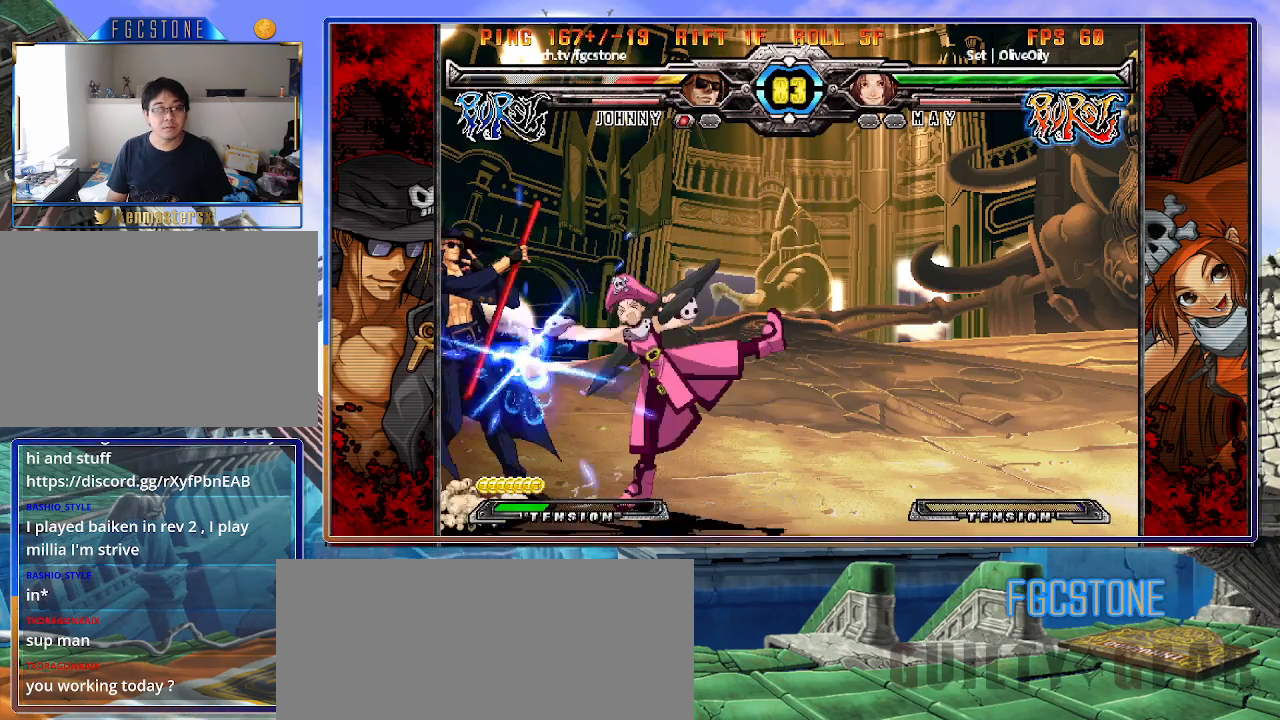
{"buttons": [], "left_stick": "down-left", "events": [[283, "left_stick", "down-left"]]}
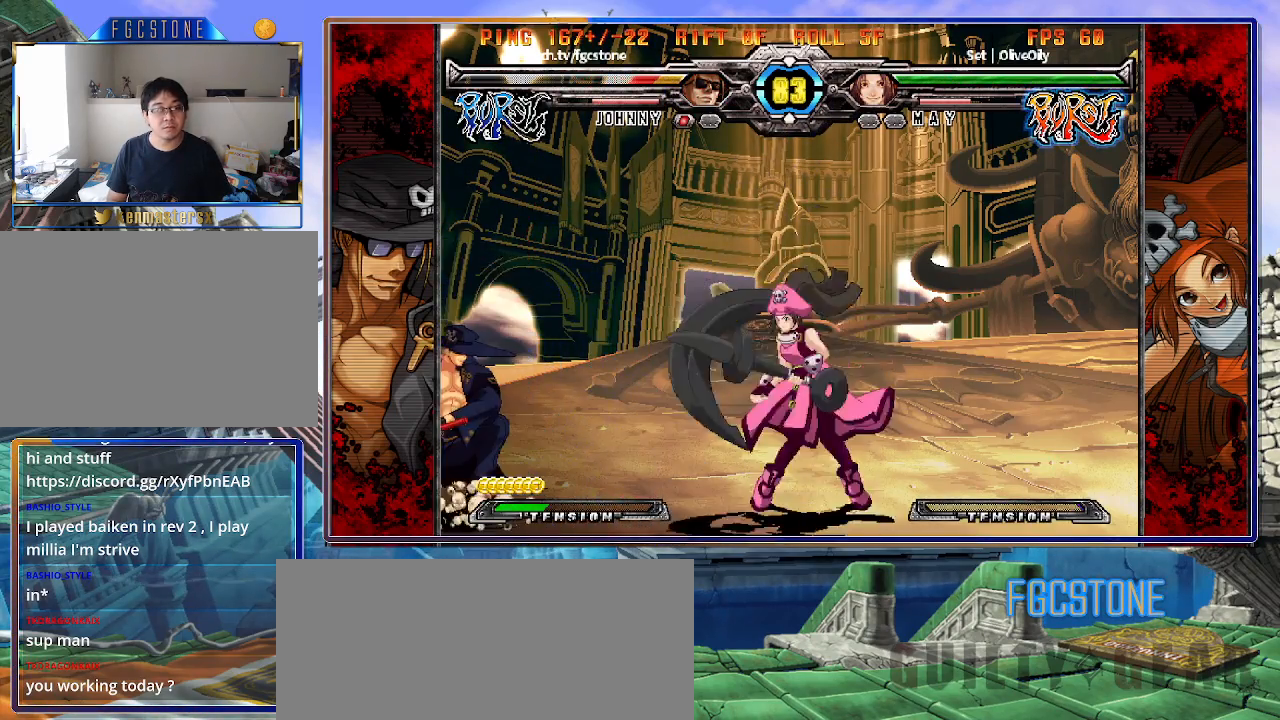
{"buttons": [], "left_stick": "up-left", "events": [[367, "left_stick", "up-left"]]}